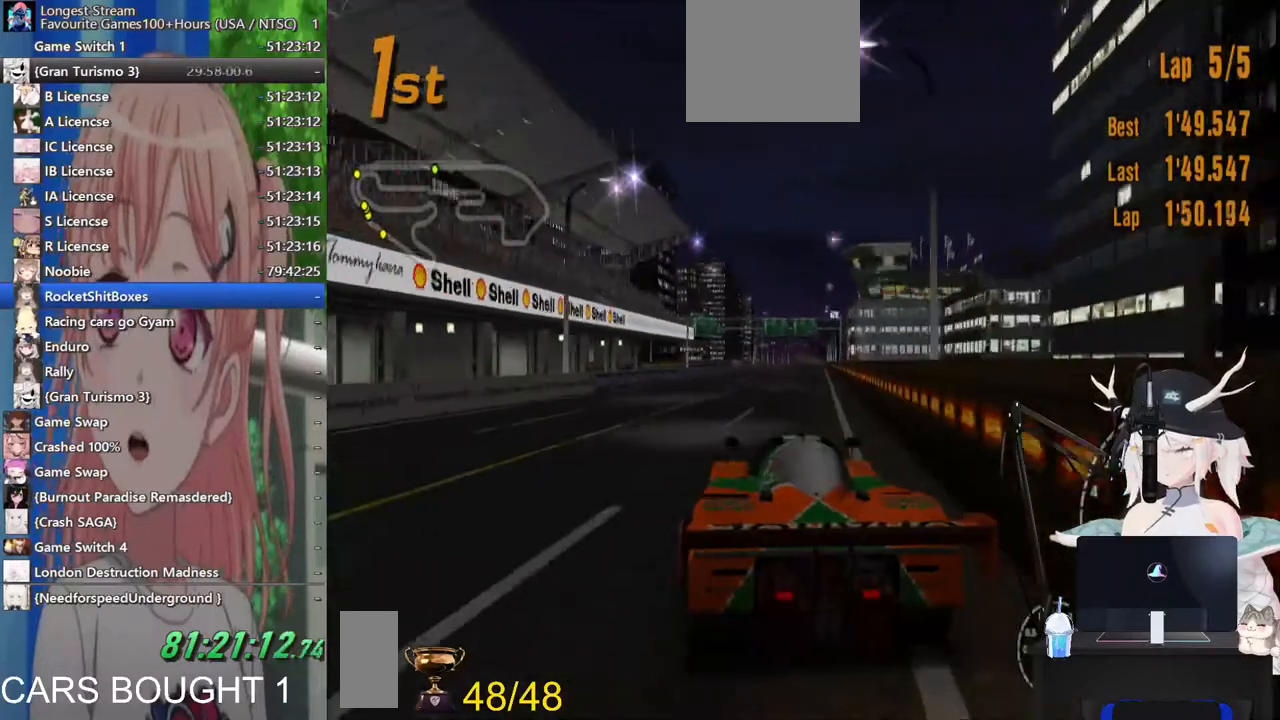
Gameplay with a controller (PlayStation layout); each line is a JSON object with the inputs held at the frame after it (dt_ms = milliseconds from this image to that frame). "events" lists button and stick changes between this image and that frame as [ms after this image, input, new state], when the widget could be followed in between. Not read: L1 R1 R2.
{"dt_ms": 1000, "buttons": ["TRIANGLE"], "left_stick": "down-right", "right_stick": "center"}
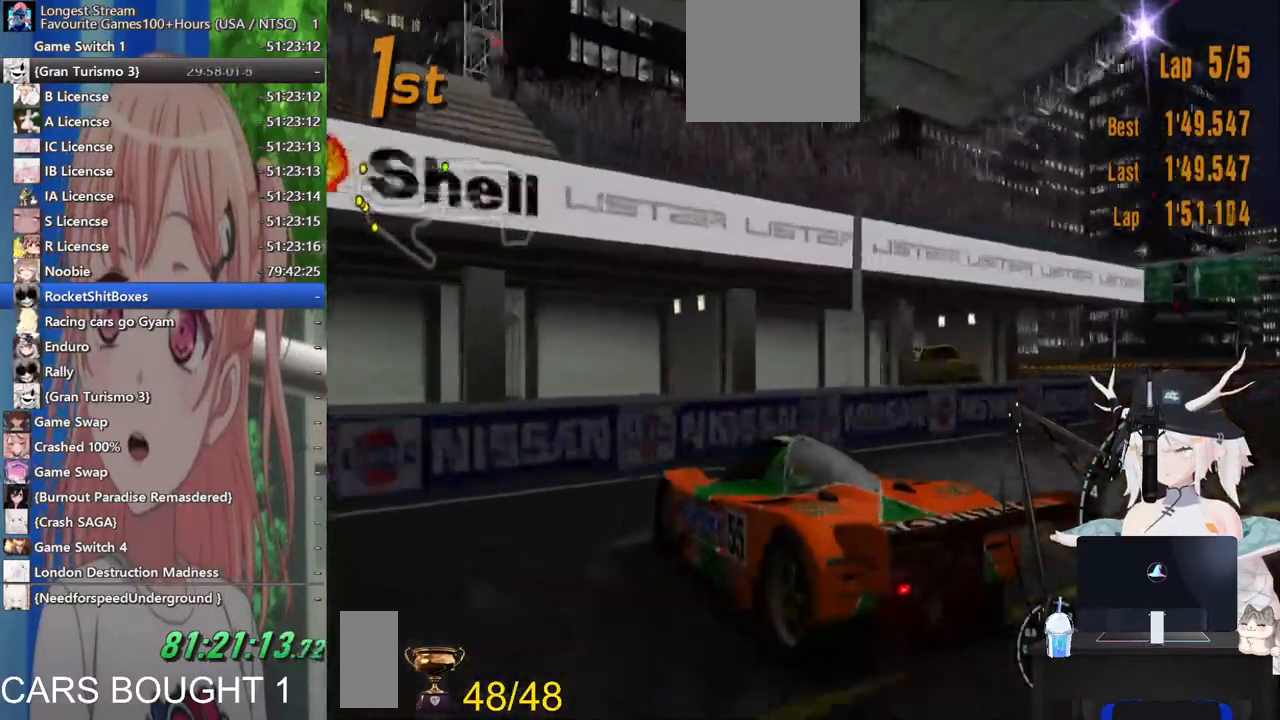
{"dt_ms": 500, "buttons": ["TRIANGLE"], "left_stick": "left", "right_stick": "center", "events": [[217, "left_stick", "left"]]}
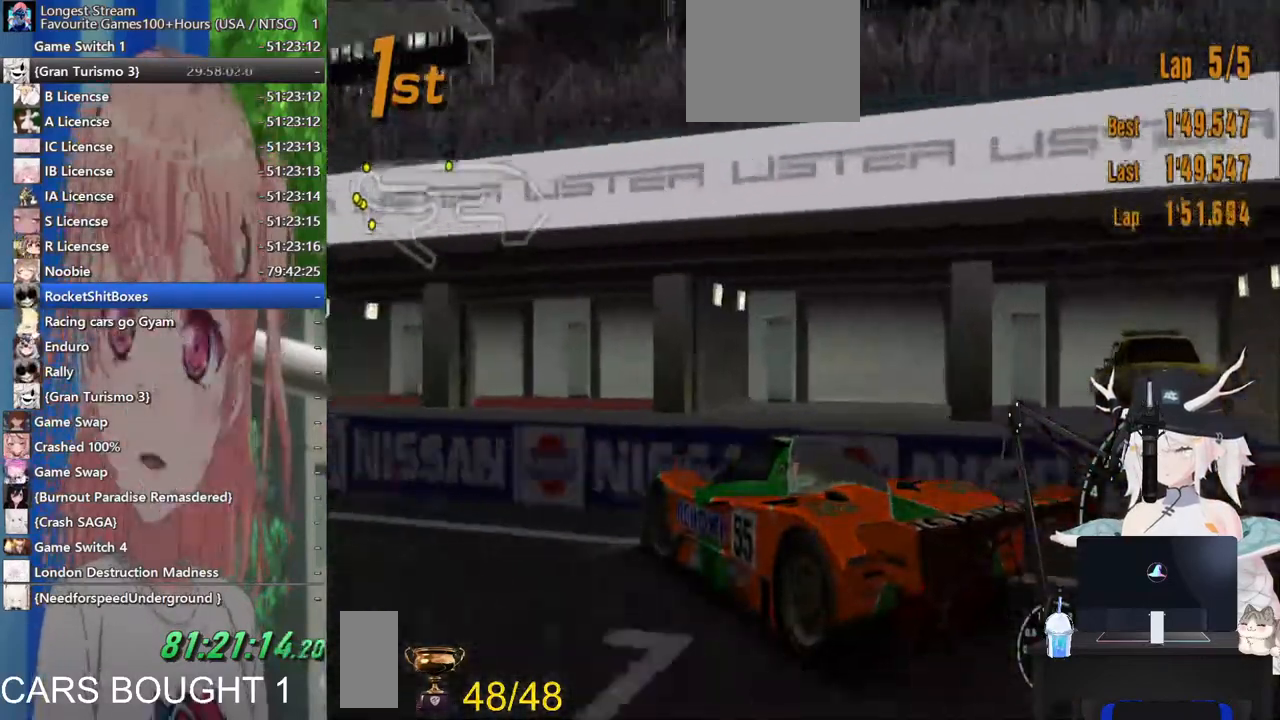
{"dt_ms": 500, "buttons": ["TRIANGLE"], "left_stick": "left", "right_stick": "center", "events": []}
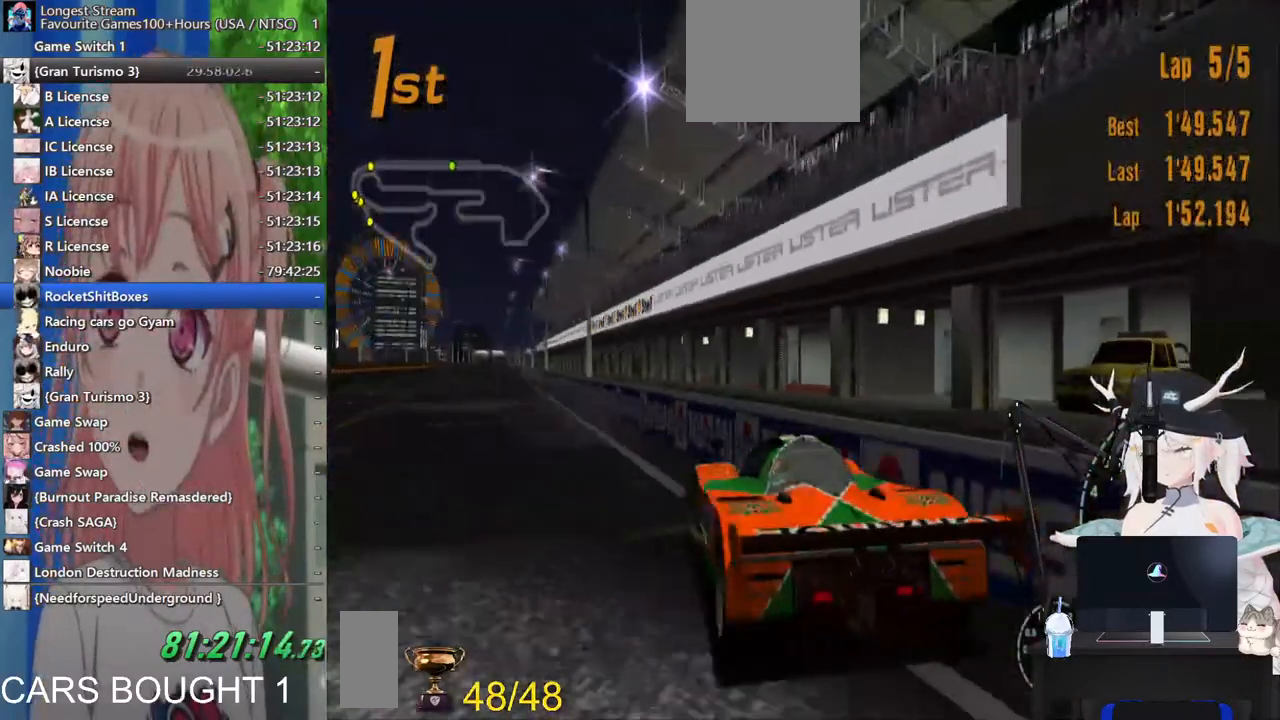
{"dt_ms": 500, "buttons": ["TRIANGLE"], "left_stick": "right", "right_stick": "center", "events": [[67, "left_stick", "center"], [133, "left_stick", "right"]]}
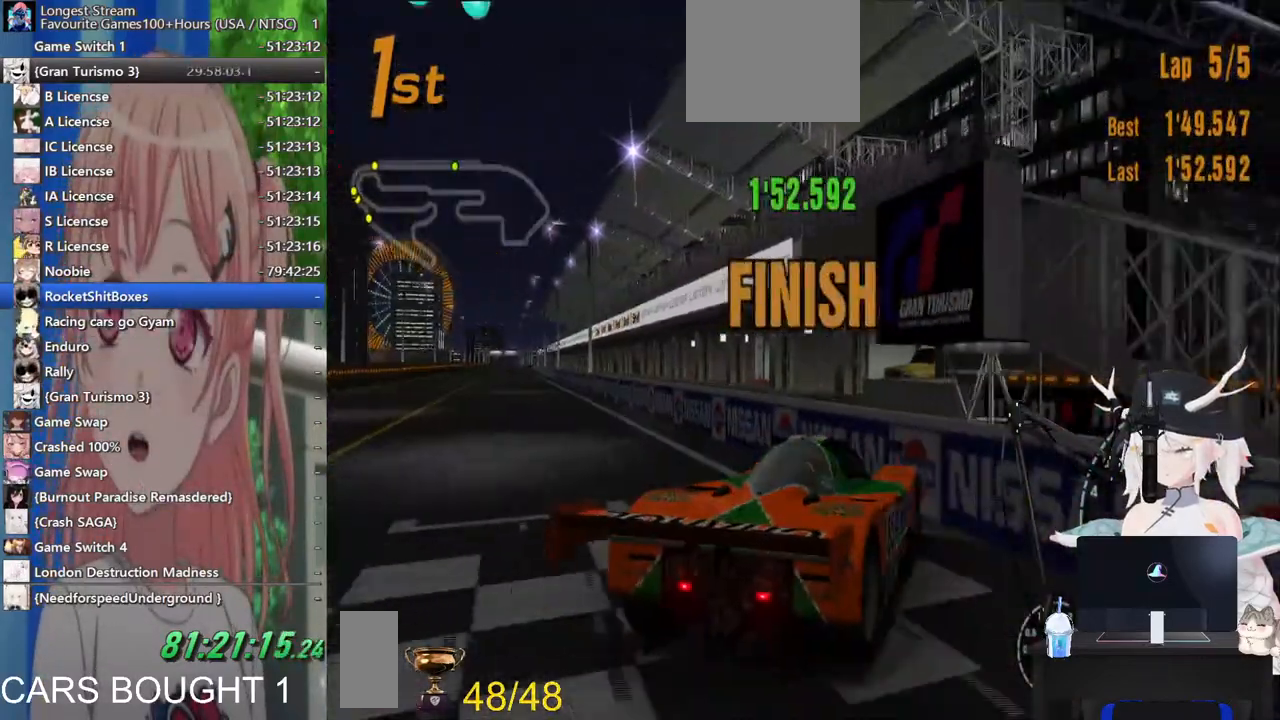
{"dt_ms": 500, "buttons": [], "left_stick": "right", "right_stick": "center", "events": [[283, "TRIANGLE", "up"]]}
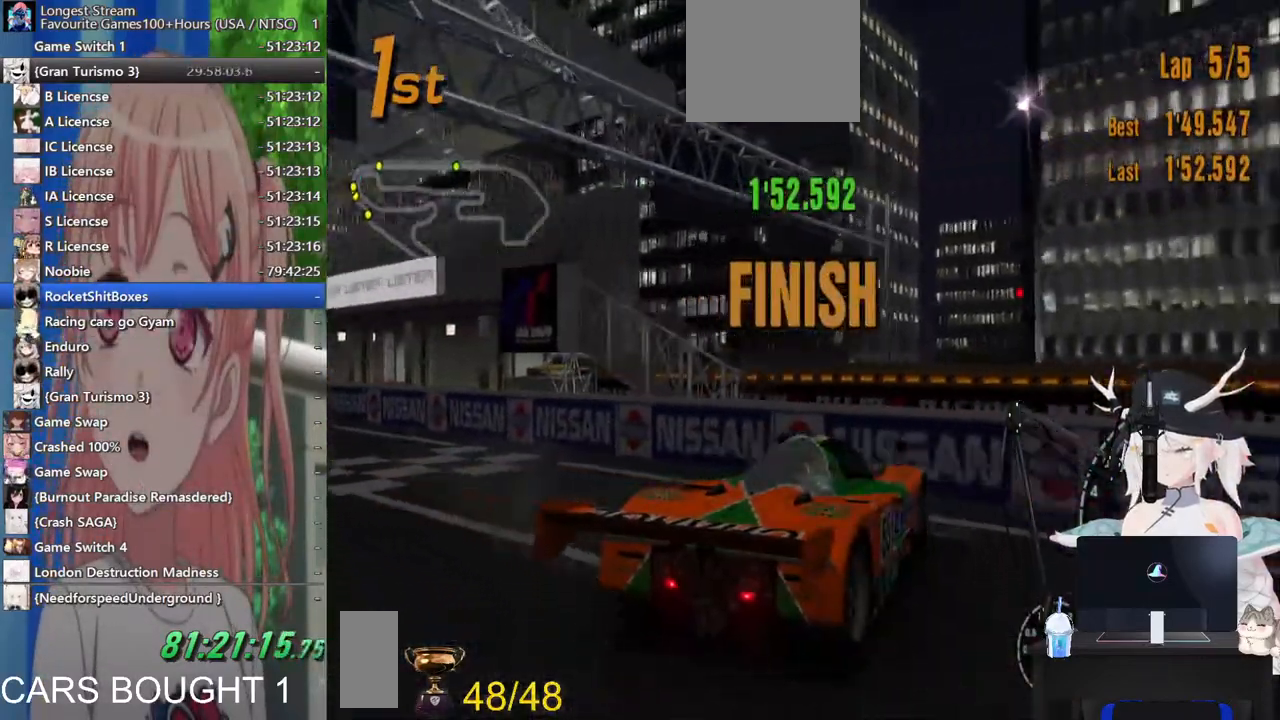
{"dt_ms": 500, "buttons": ["DPAD_UP"], "left_stick": "right", "right_stick": "center", "events": [[117, "START", "down"], [217, "START", "up"], [267, "DPAD_DOWN", "down"], [333, "CROSS", "down"], [333, "DPAD_DOWN", "up"], [433, "CROSS", "up"], [467, "DPAD_UP", "down"]]}
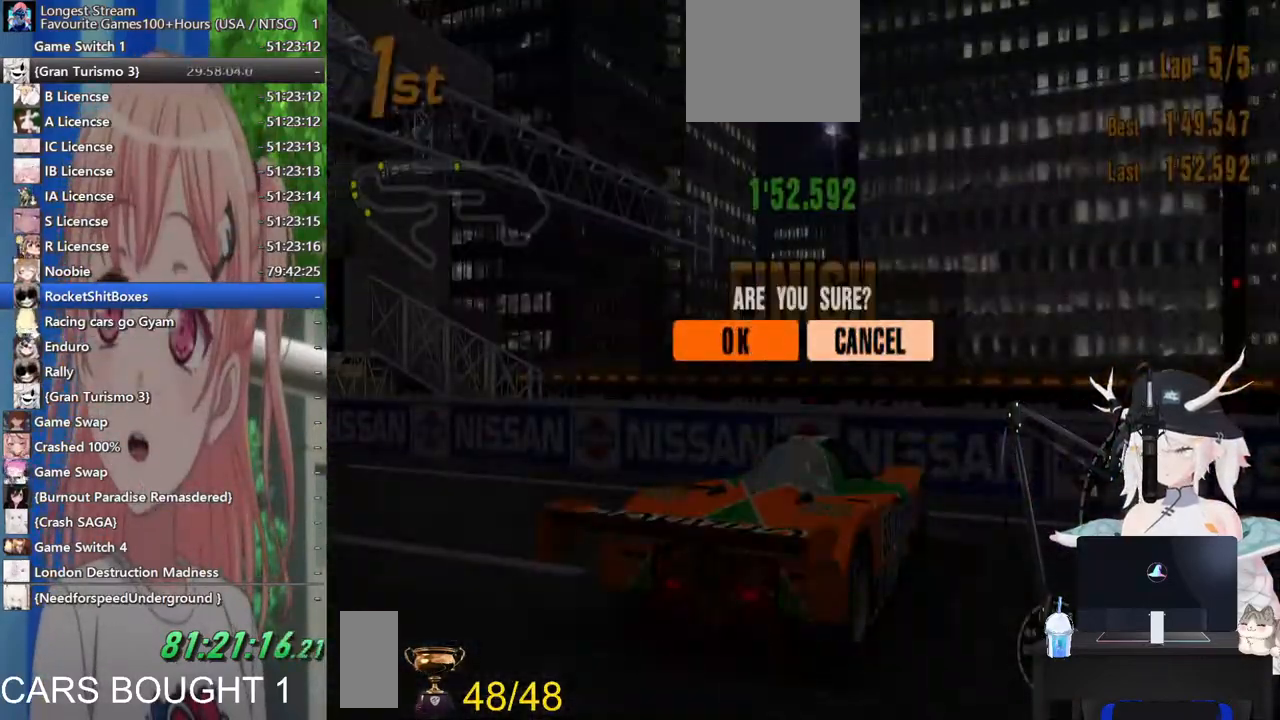
{"dt_ms": 500, "buttons": [], "left_stick": "center", "right_stick": "center", "events": [[17, "CROSS", "down"], [33, "left_stick", "center"], [67, "DPAD_UP", "up"], [100, "CROSS", "up"]]}
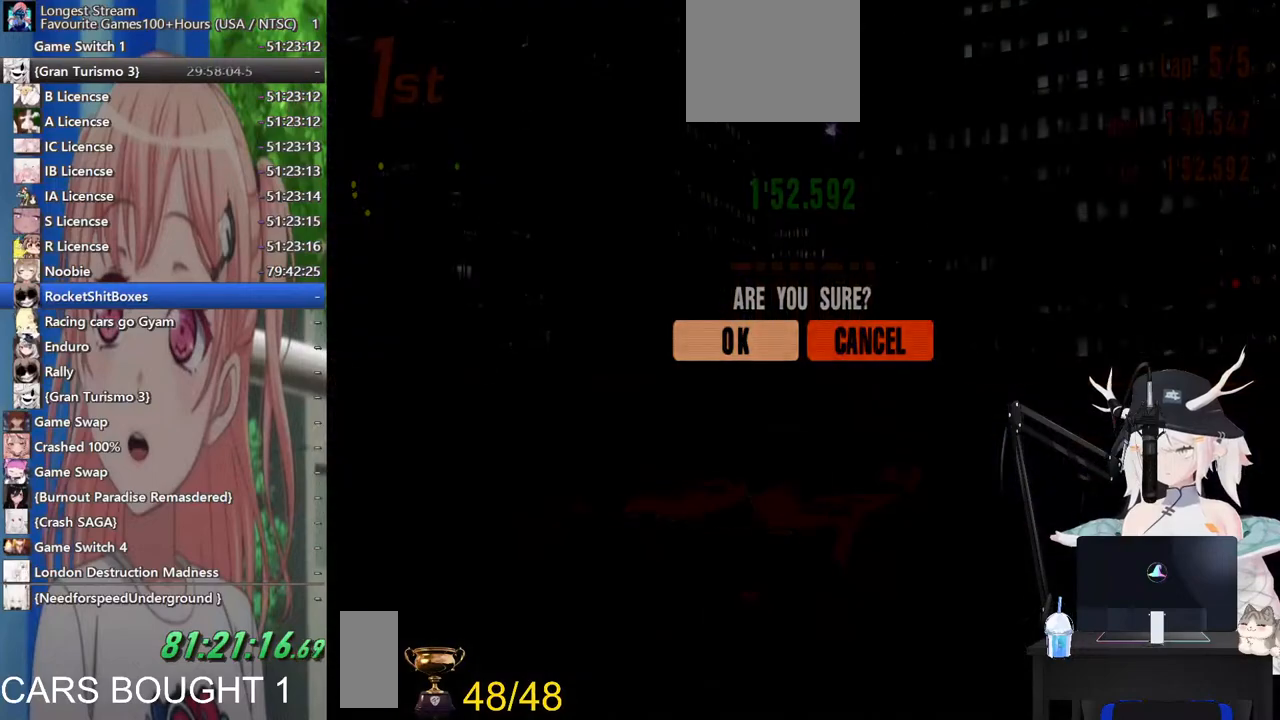
{"dt_ms": 500, "buttons": [], "left_stick": "center", "right_stick": "center", "events": []}
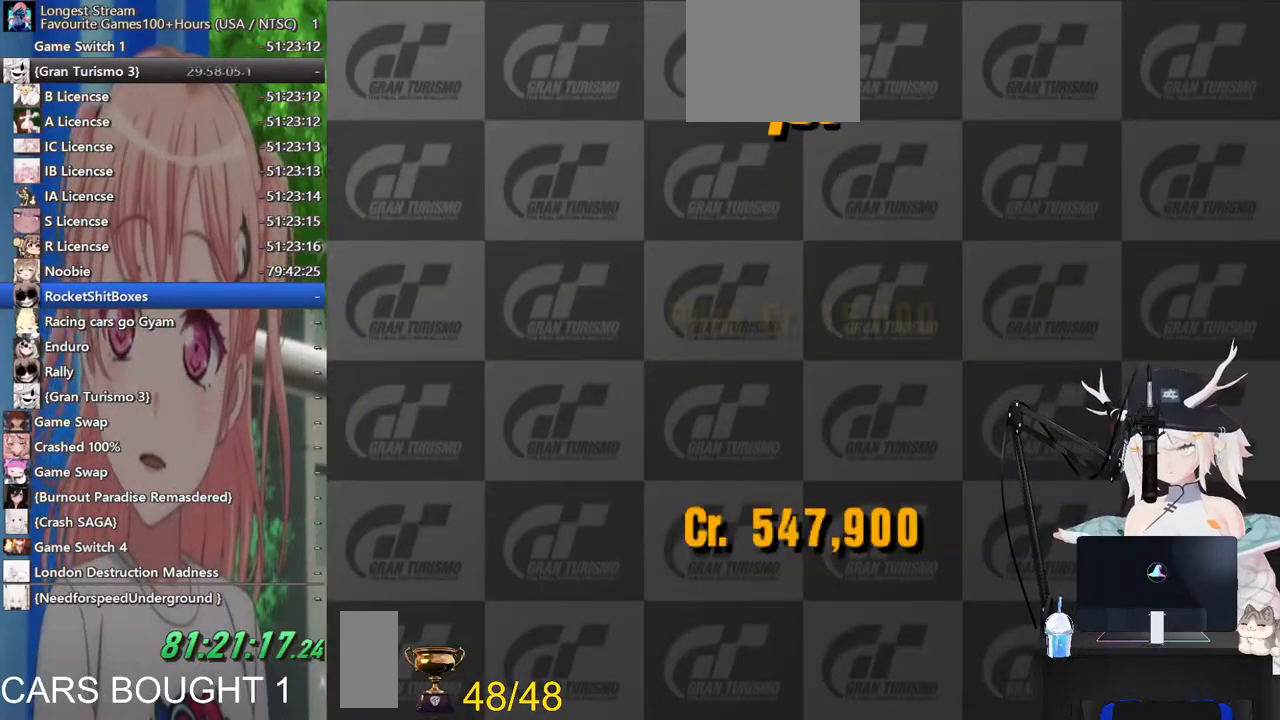
{"dt_ms": 500, "buttons": [], "left_stick": "center", "right_stick": "center", "events": []}
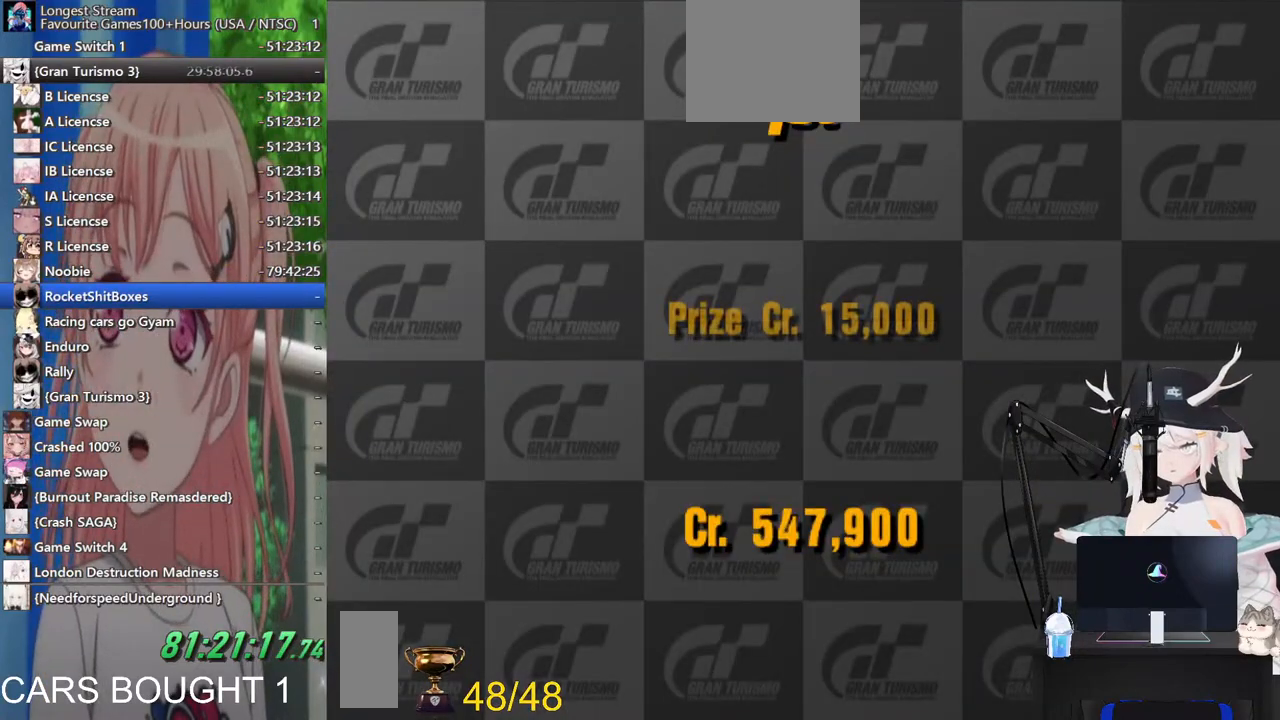
{"dt_ms": 500, "buttons": [], "left_stick": "center", "right_stick": "center", "events": []}
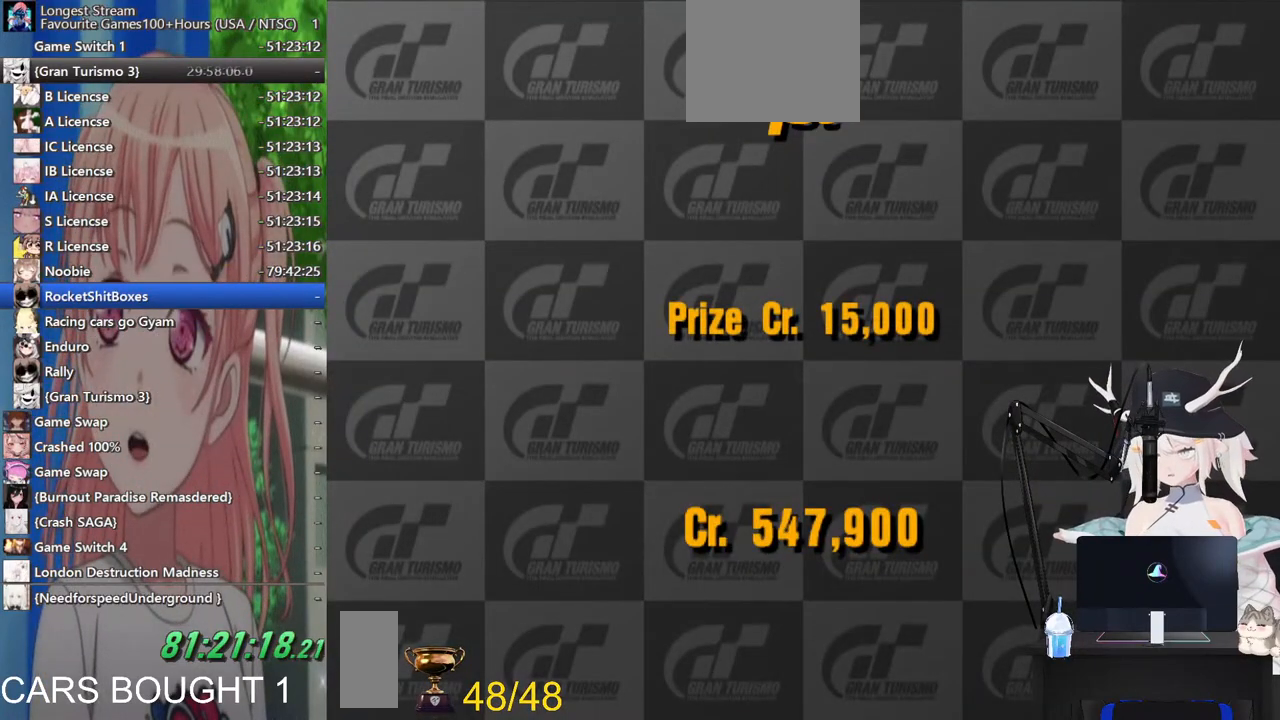
{"dt_ms": 500, "buttons": [], "left_stick": "center", "right_stick": "center", "events": []}
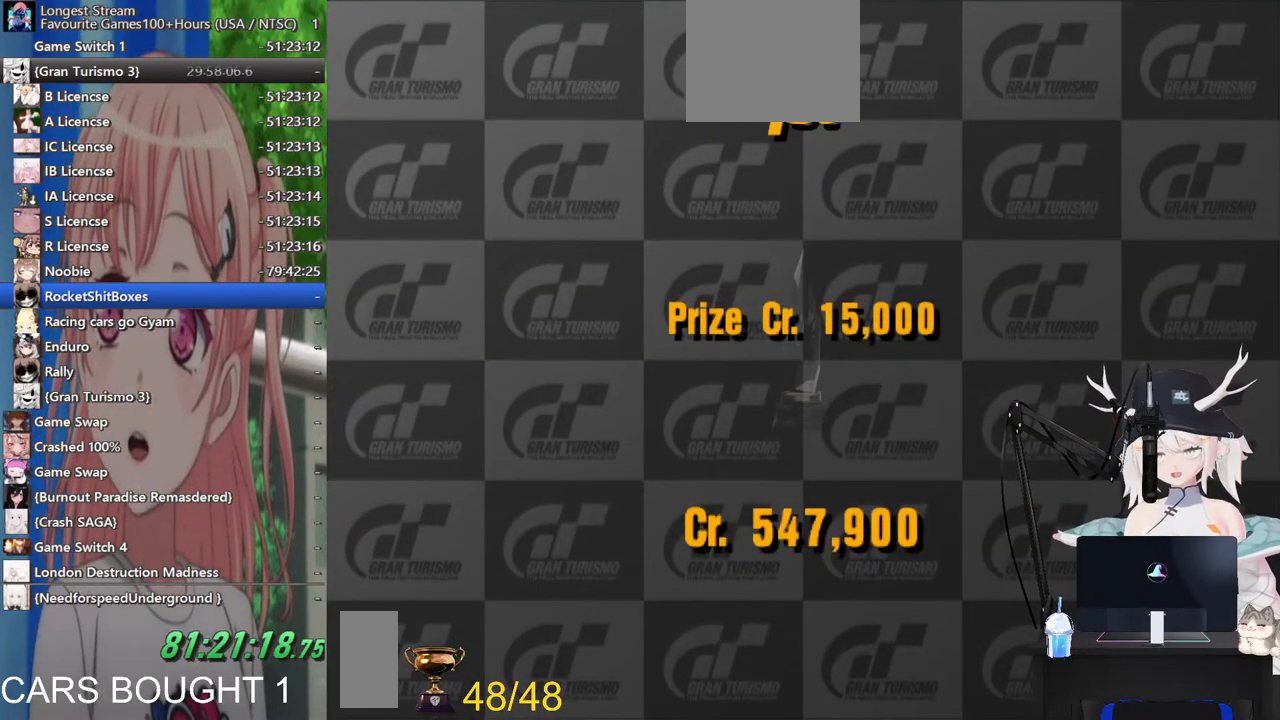
{"dt_ms": 500, "buttons": [], "left_stick": "center", "right_stick": "center", "events": []}
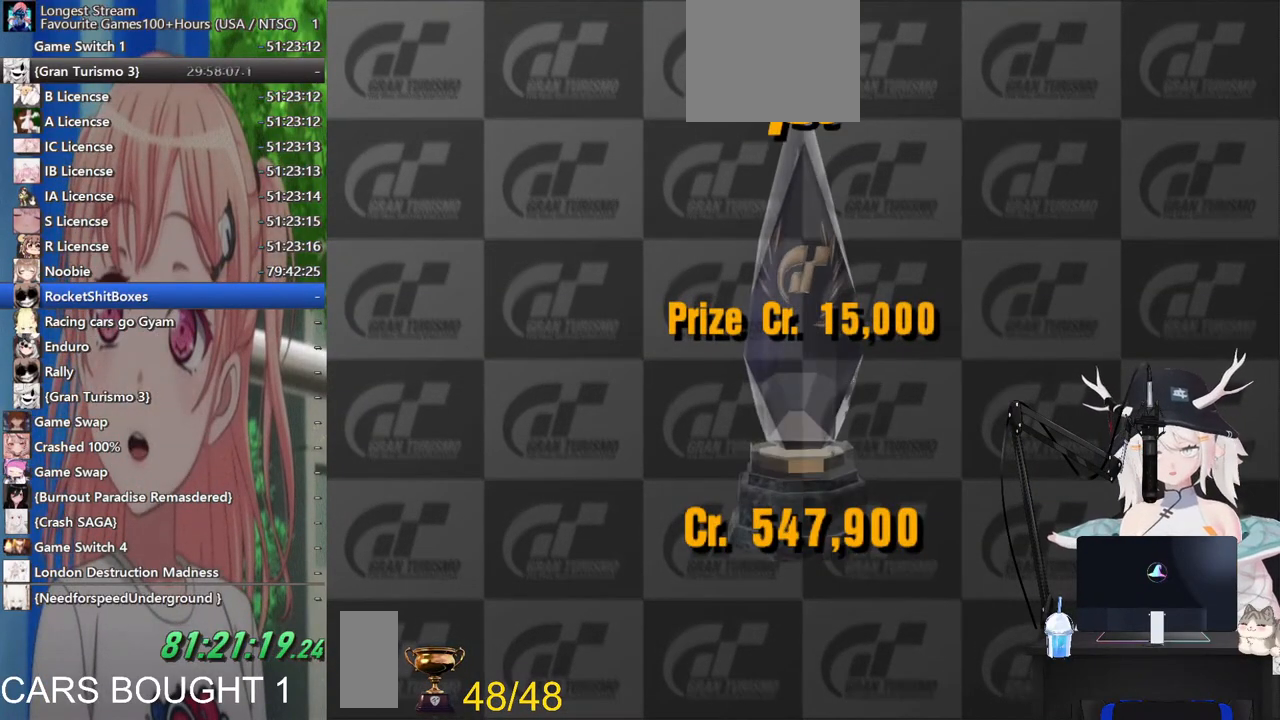
{"dt_ms": 500, "buttons": [], "left_stick": "center", "right_stick": "center", "events": []}
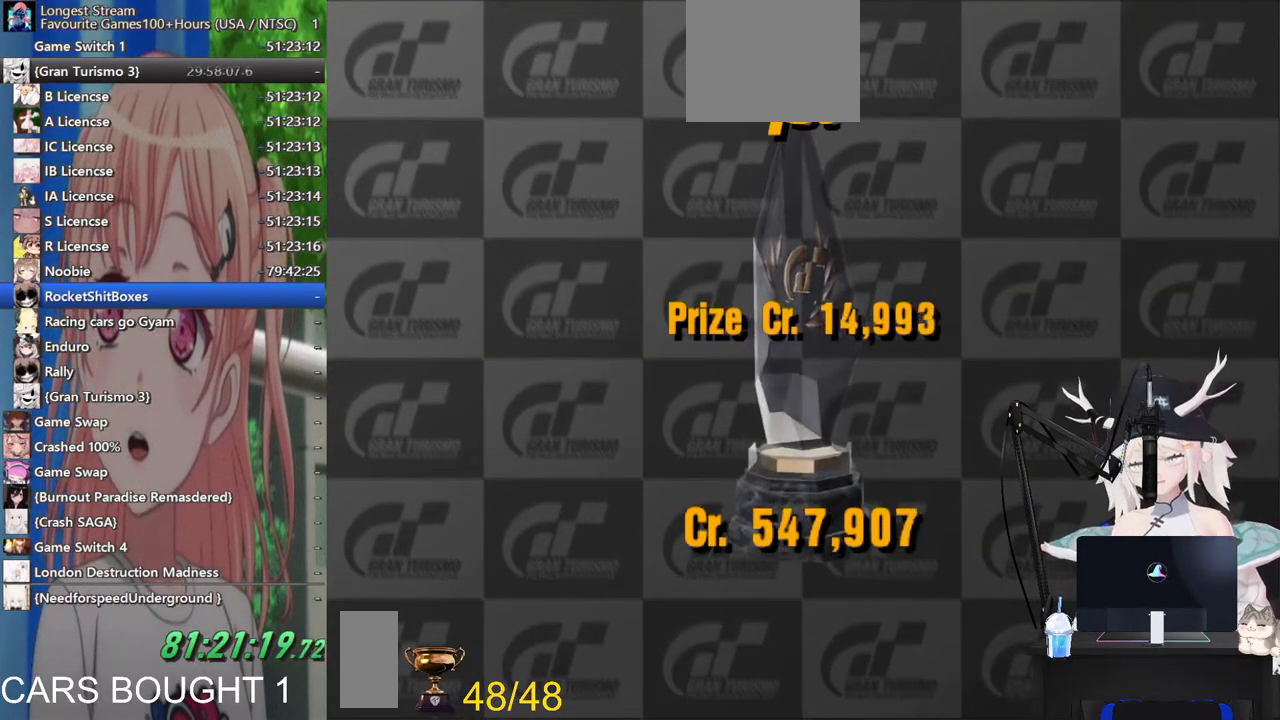
{"dt_ms": 500, "buttons": ["CROSS"], "left_stick": "center", "right_stick": "center", "events": [[17, "CROSS", "down"], [200, "CROSS", "up"], [483, "CROSS", "down"]]}
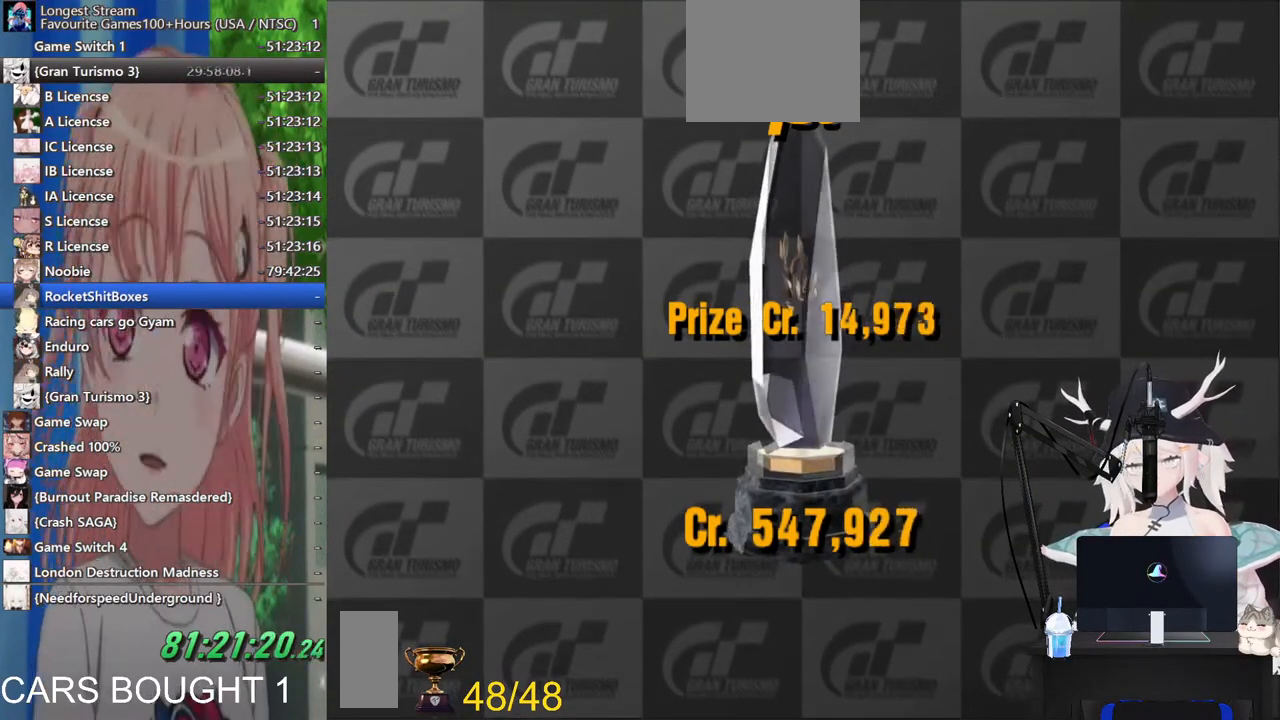
{"dt_ms": 500, "buttons": [], "left_stick": "center", "right_stick": "center", "events": [[217, "CROSS", "up"]]}
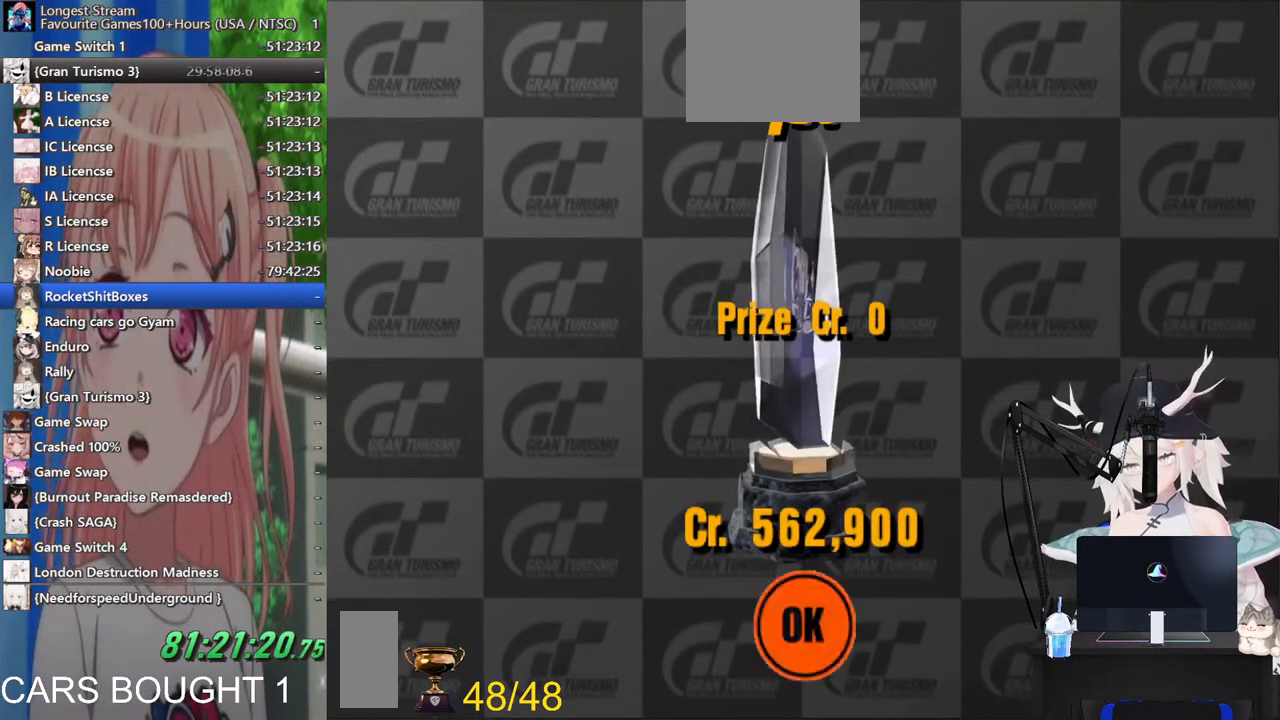
{"dt_ms": 500, "buttons": [], "left_stick": "center", "right_stick": "center", "events": []}
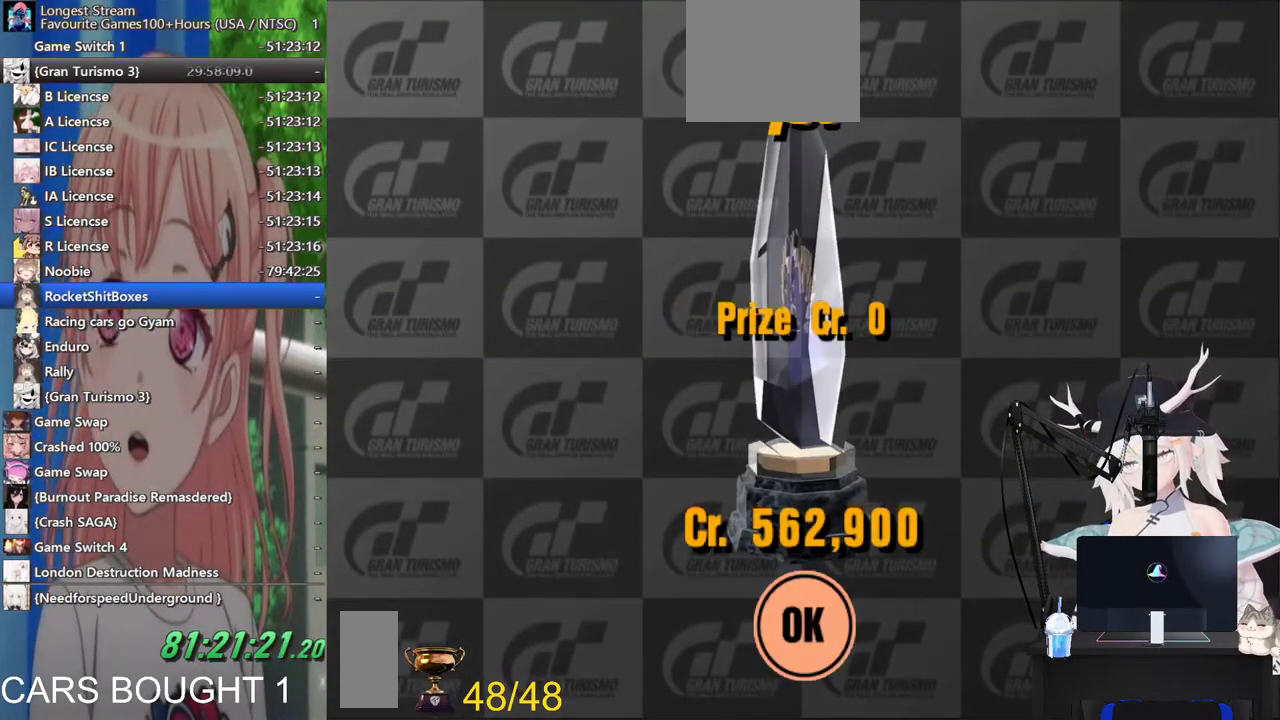
{"dt_ms": 500, "buttons": [], "left_stick": "center", "right_stick": "center", "events": []}
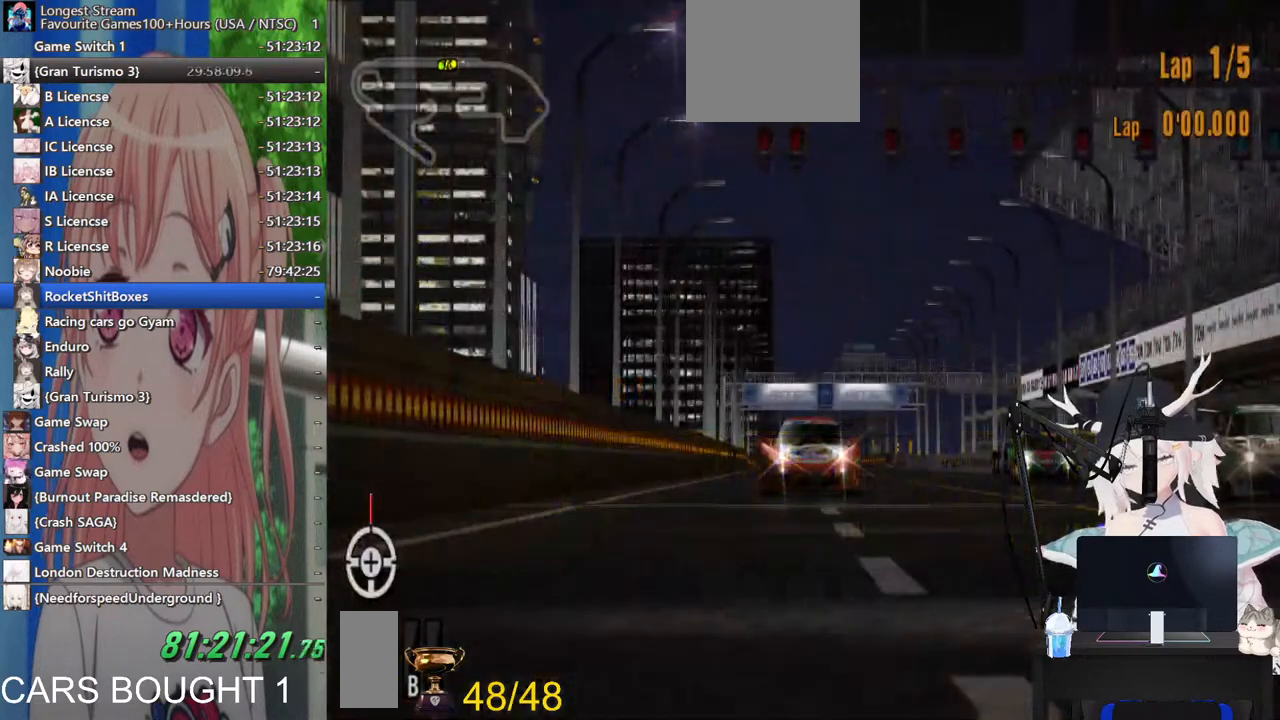
{"dt_ms": 500, "buttons": [], "left_stick": "center", "right_stick": "center", "events": [[167, "CROSS", "down"], [383, "CROSS", "up"]]}
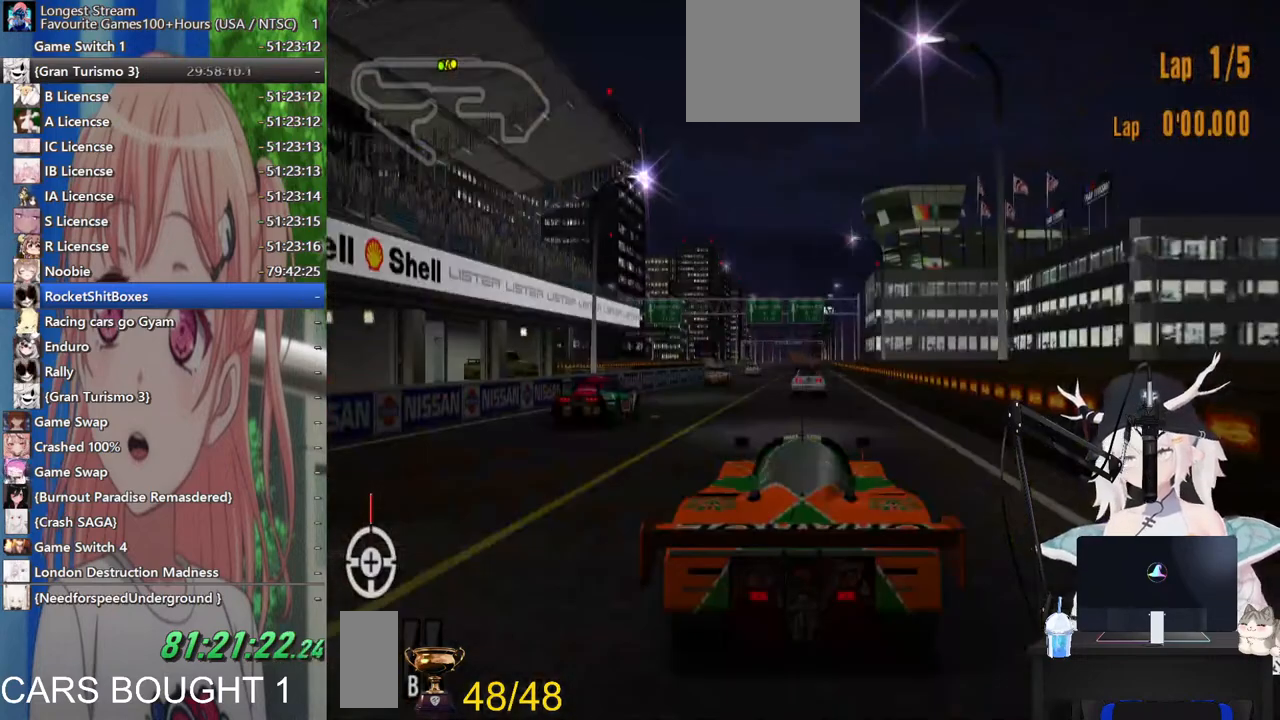
{"dt_ms": 500, "buttons": ["DPAD_DOWN"], "left_stick": "center", "right_stick": "center", "events": [[233, "START", "down"], [367, "START", "up"], [483, "DPAD_DOWN", "down"]]}
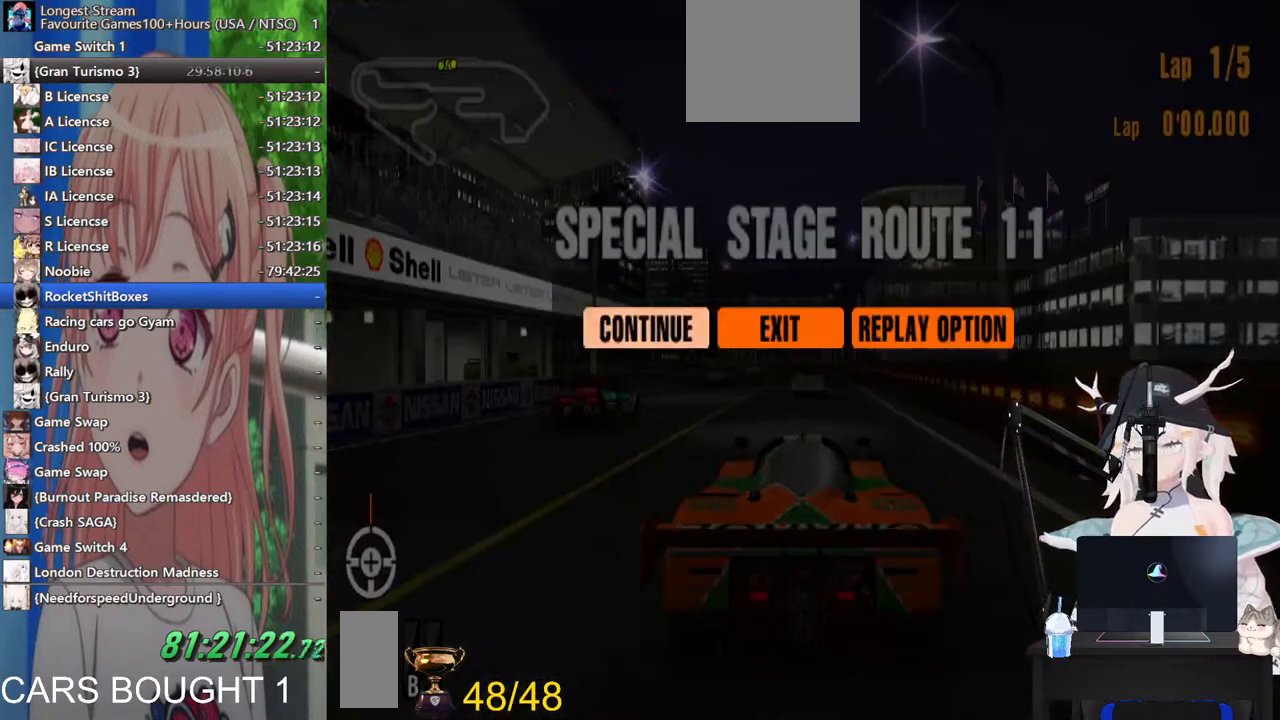
{"dt_ms": 500, "buttons": [], "left_stick": "center", "right_stick": "center", "events": [[67, "DPAD_DOWN", "up"], [83, "CROSS", "down"], [200, "CROSS", "up"]]}
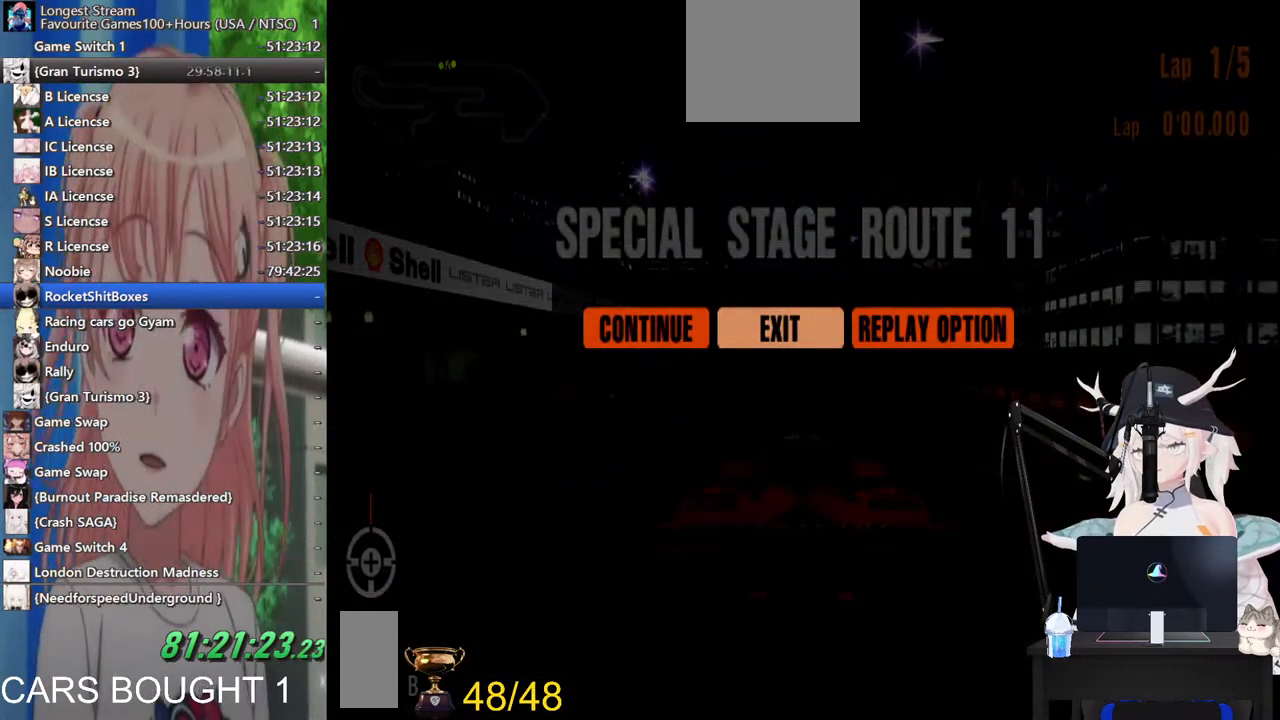
{"dt_ms": 500, "buttons": [], "left_stick": "center", "right_stick": "center", "events": []}
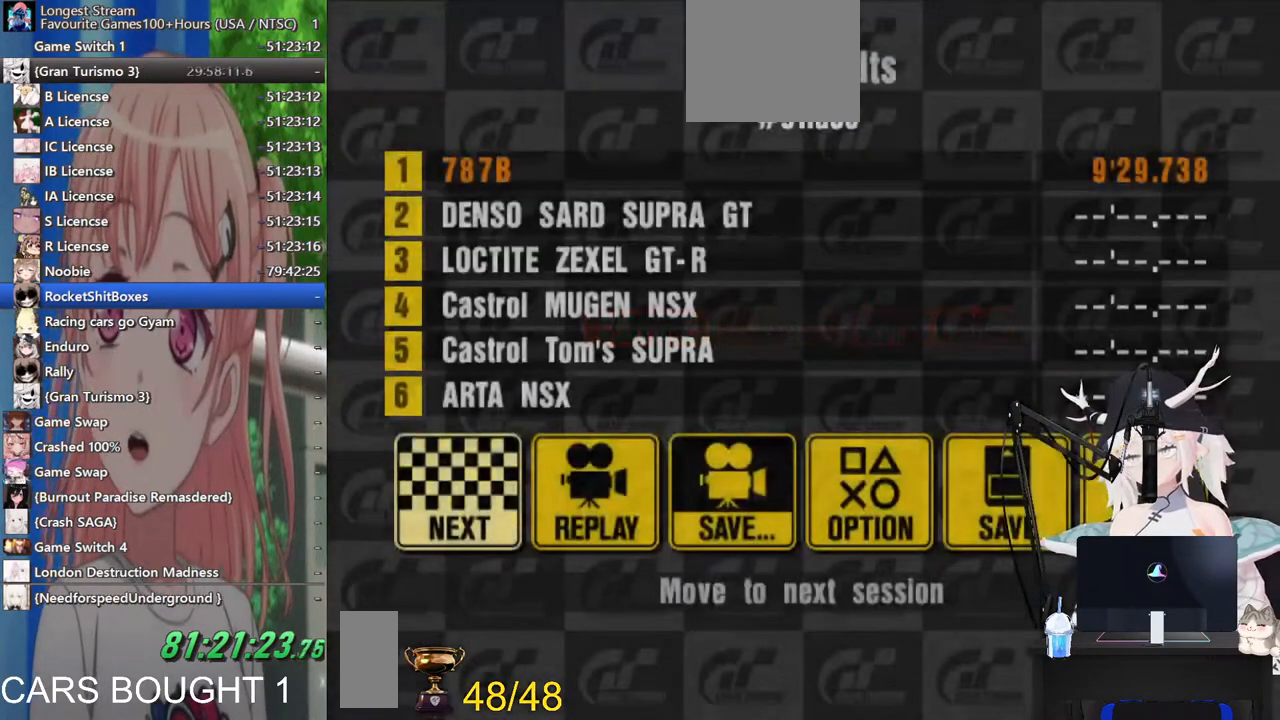
{"dt_ms": 500, "buttons": [], "left_stick": "center", "right_stick": "center", "events": []}
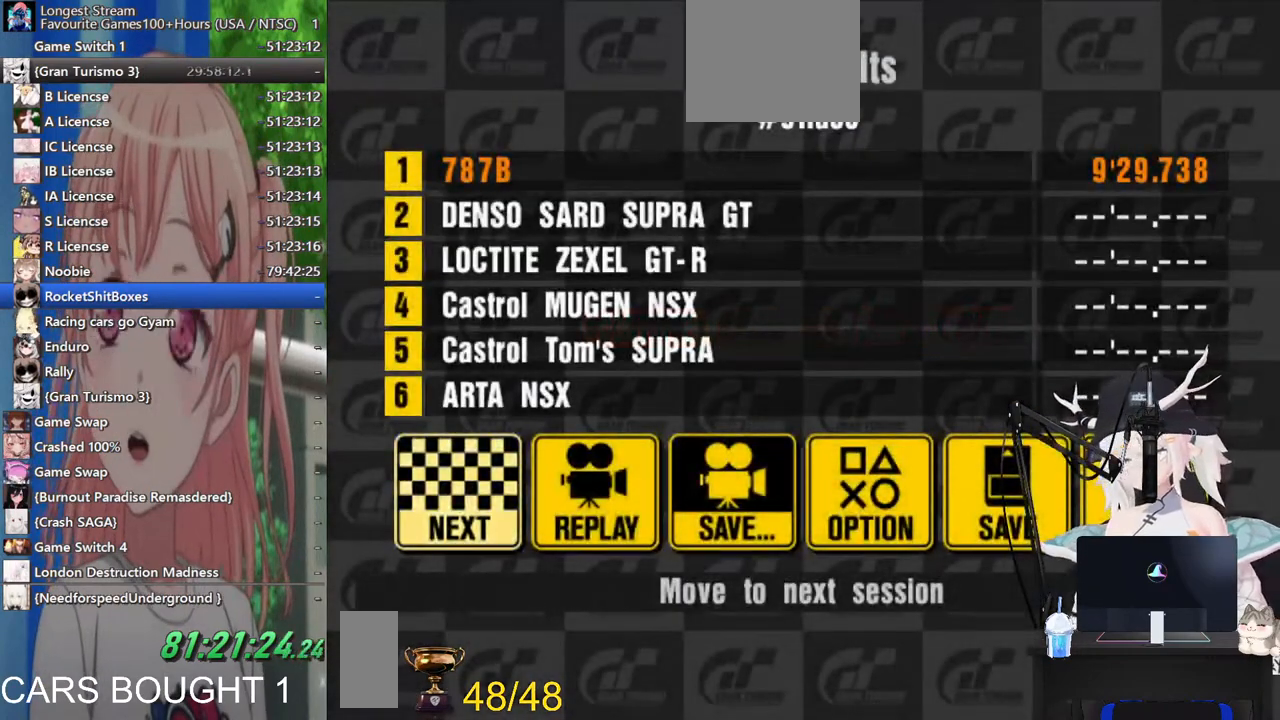
{"dt_ms": 500, "buttons": ["DPAD_RIGHT"], "left_stick": "center", "right_stick": "center", "events": [[133, "DPAD_RIGHT", "down"], [233, "DPAD_RIGHT", "up"], [317, "DPAD_RIGHT", "down"], [417, "DPAD_RIGHT", "up"], [500, "DPAD_RIGHT", "down"]]}
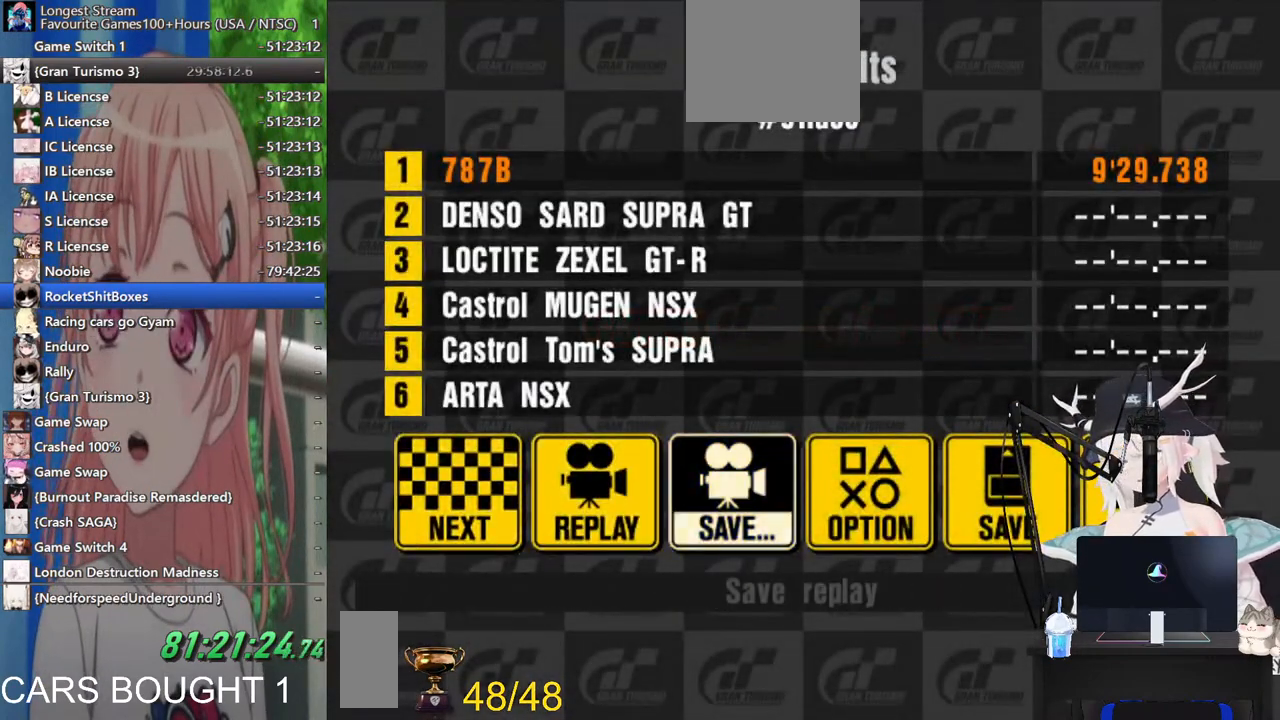
{"dt_ms": 500, "buttons": [], "left_stick": "center", "right_stick": "center", "events": [[117, "DPAD_RIGHT", "up"], [183, "DPAD_RIGHT", "down"], [283, "DPAD_RIGHT", "up"]]}
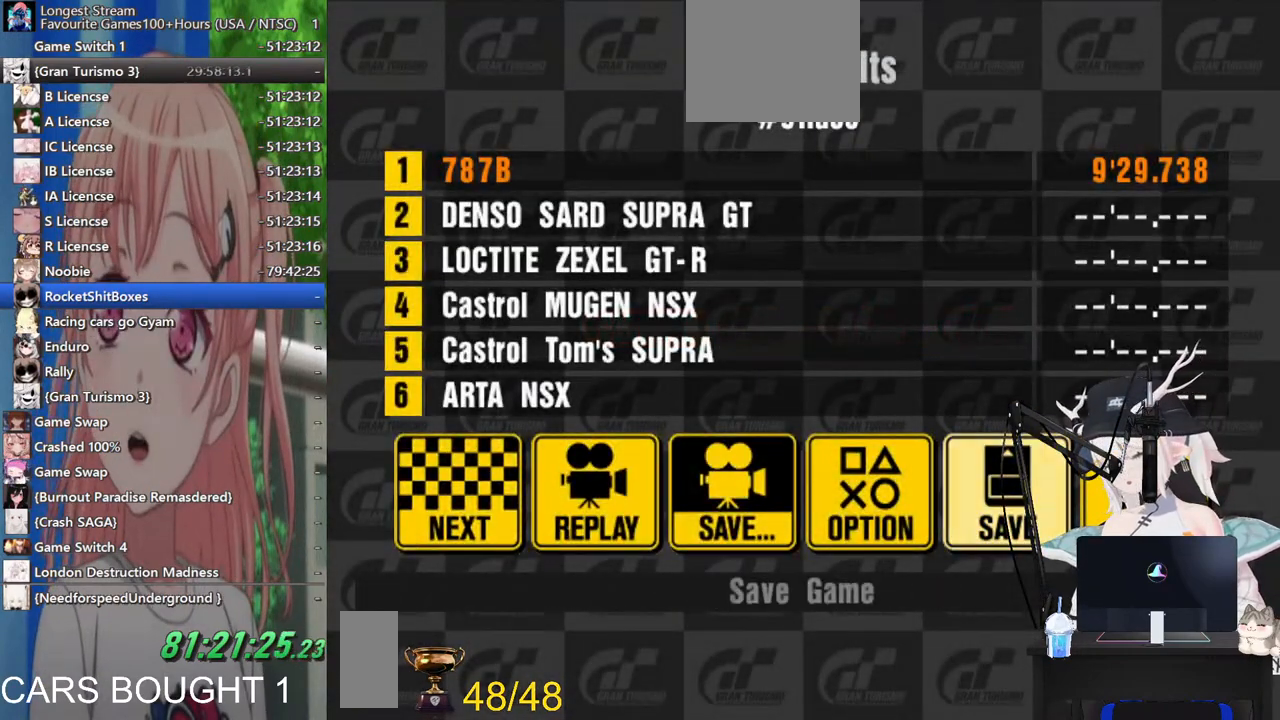
{"dt_ms": 500, "buttons": [], "left_stick": "center", "right_stick": "center", "events": [[67, "CROSS", "down"], [200, "CROSS", "up"]]}
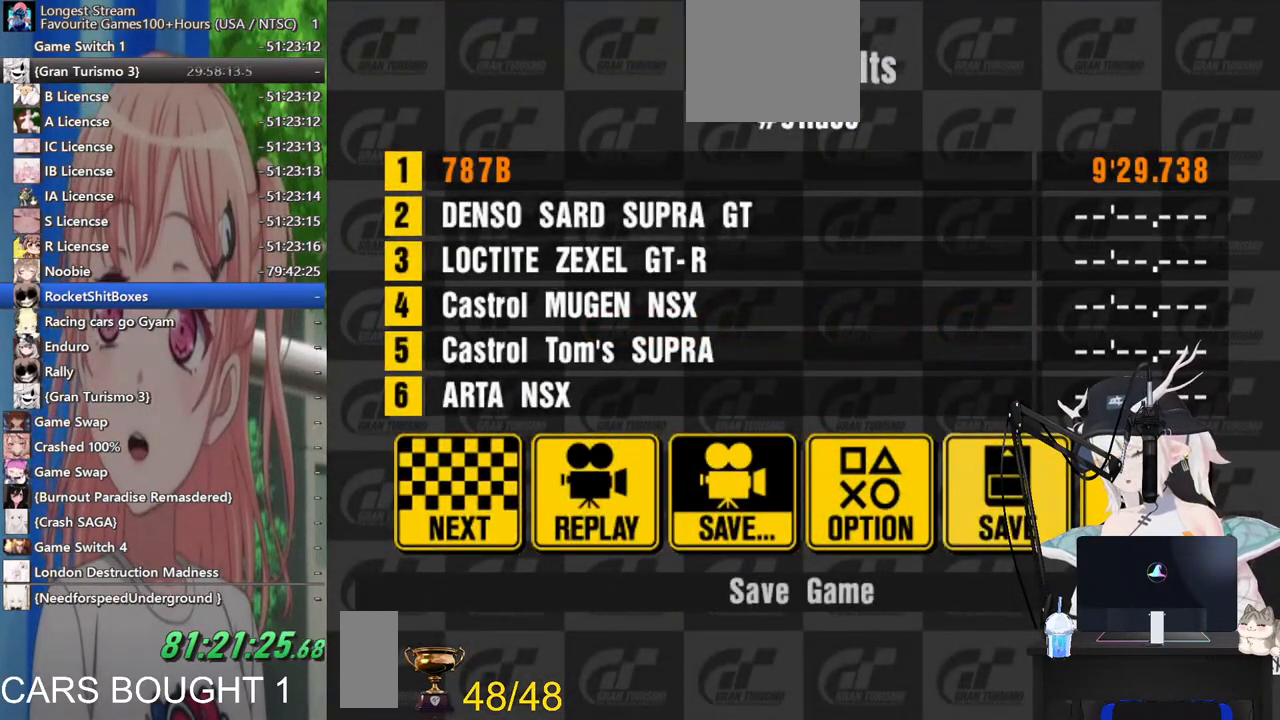
{"dt_ms": 500, "buttons": [], "left_stick": "center", "right_stick": "center", "events": []}
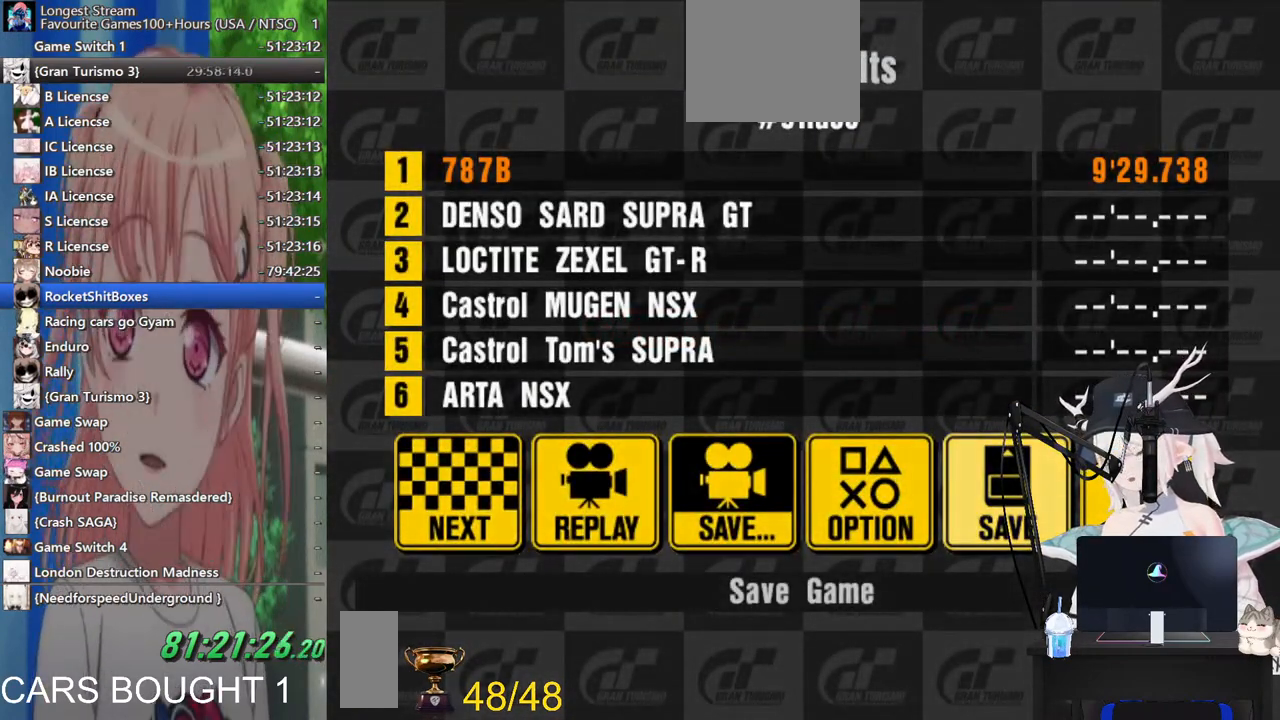
{"dt_ms": 500, "buttons": [], "left_stick": "center", "right_stick": "center", "events": []}
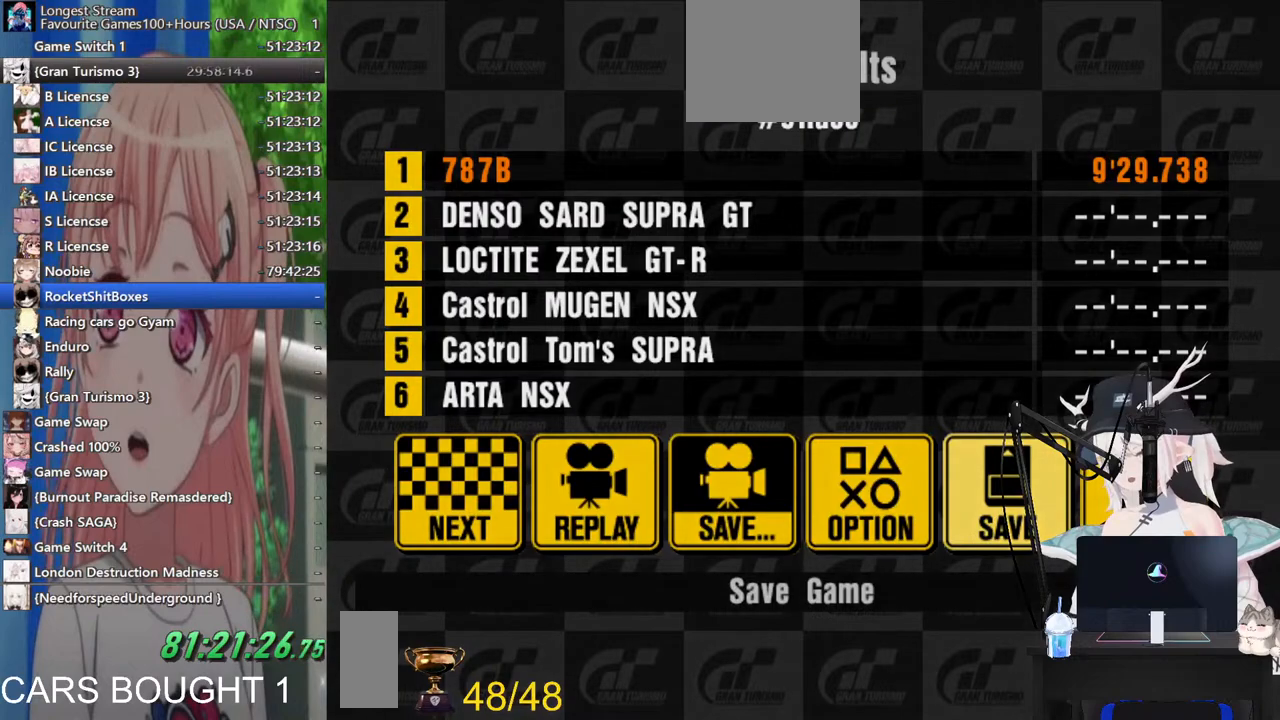
{"dt_ms": 500, "buttons": [], "left_stick": "center", "right_stick": "center", "events": []}
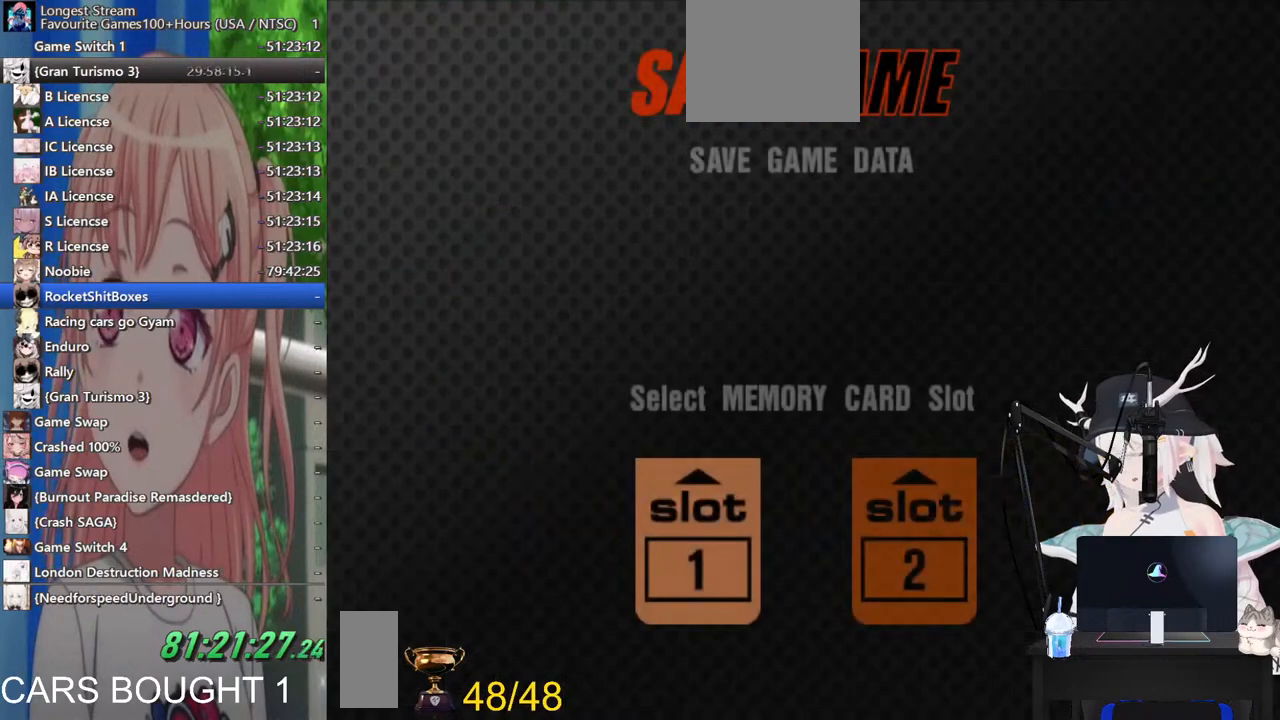
{"dt_ms": 500, "buttons": [], "left_stick": "center", "right_stick": "center", "events": [[267, "CROSS", "down"], [433, "CROSS", "up"]]}
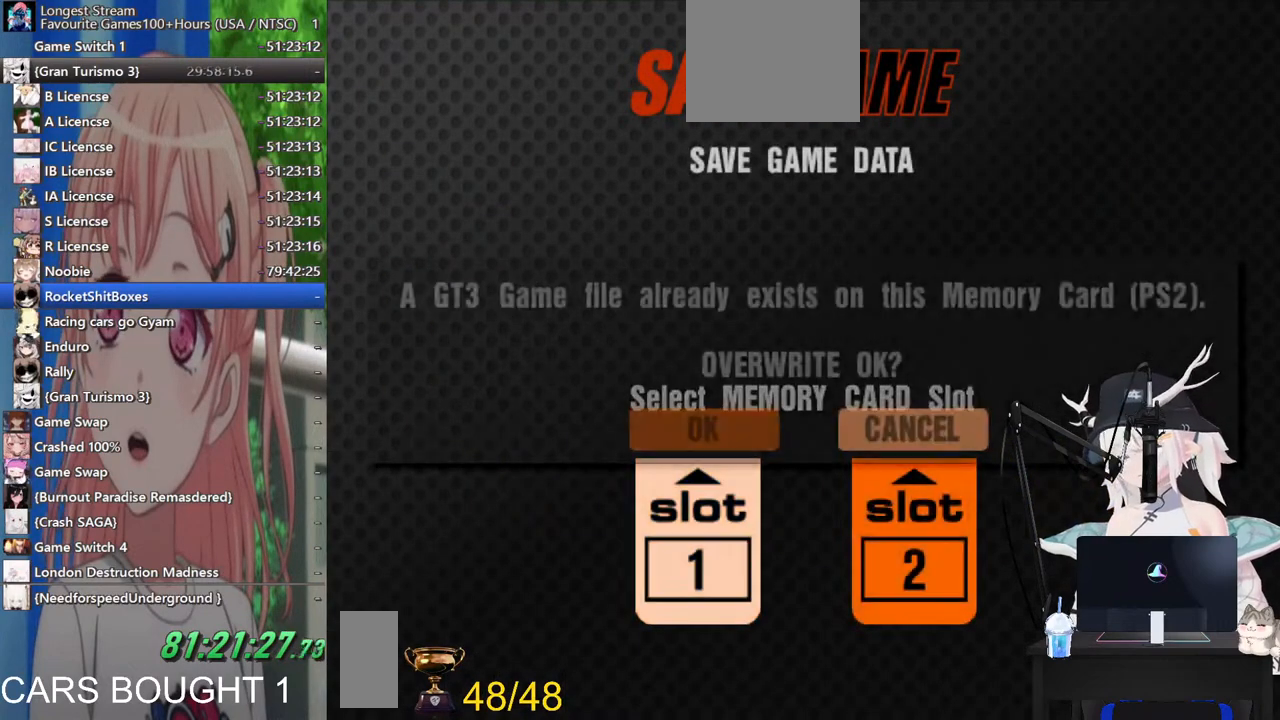
{"dt_ms": 500, "buttons": [], "left_stick": "center", "right_stick": "center", "events": []}
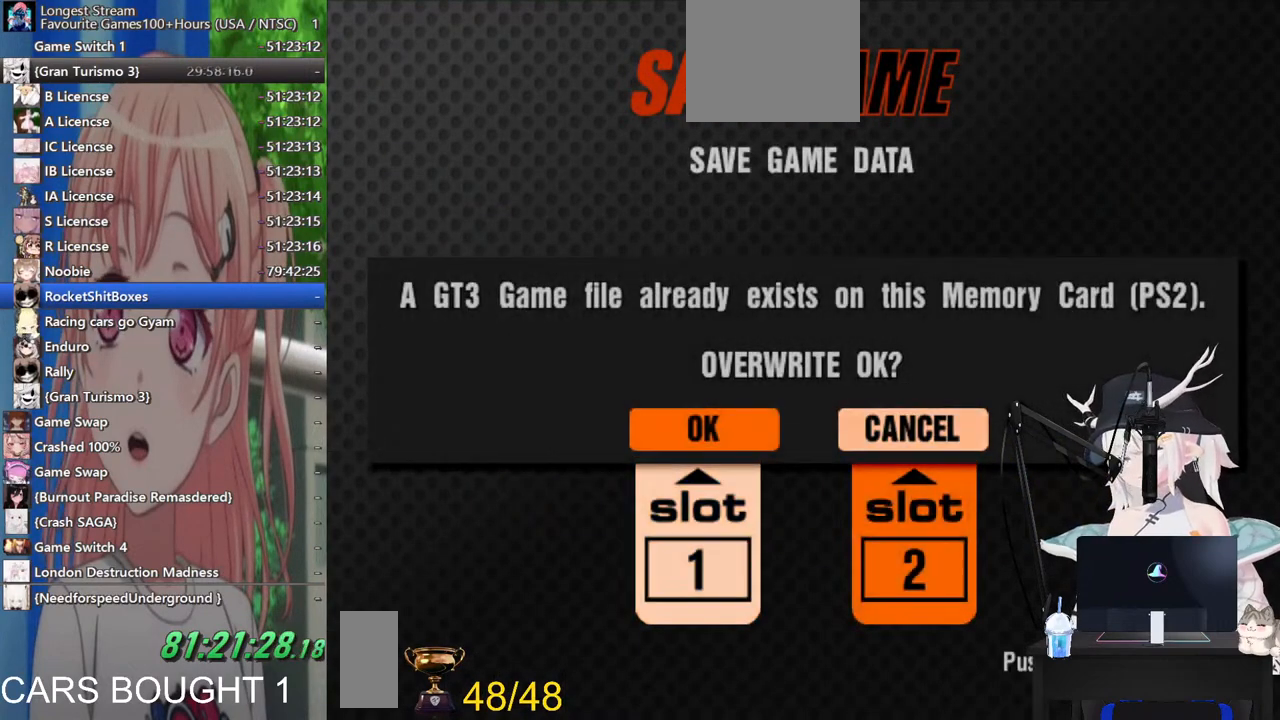
{"dt_ms": 500, "buttons": [], "left_stick": "center", "right_stick": "center", "events": [[17, "left_stick", "left"], [167, "left_stick", "center"], [283, "CROSS", "down"], [400, "CROSS", "up"]]}